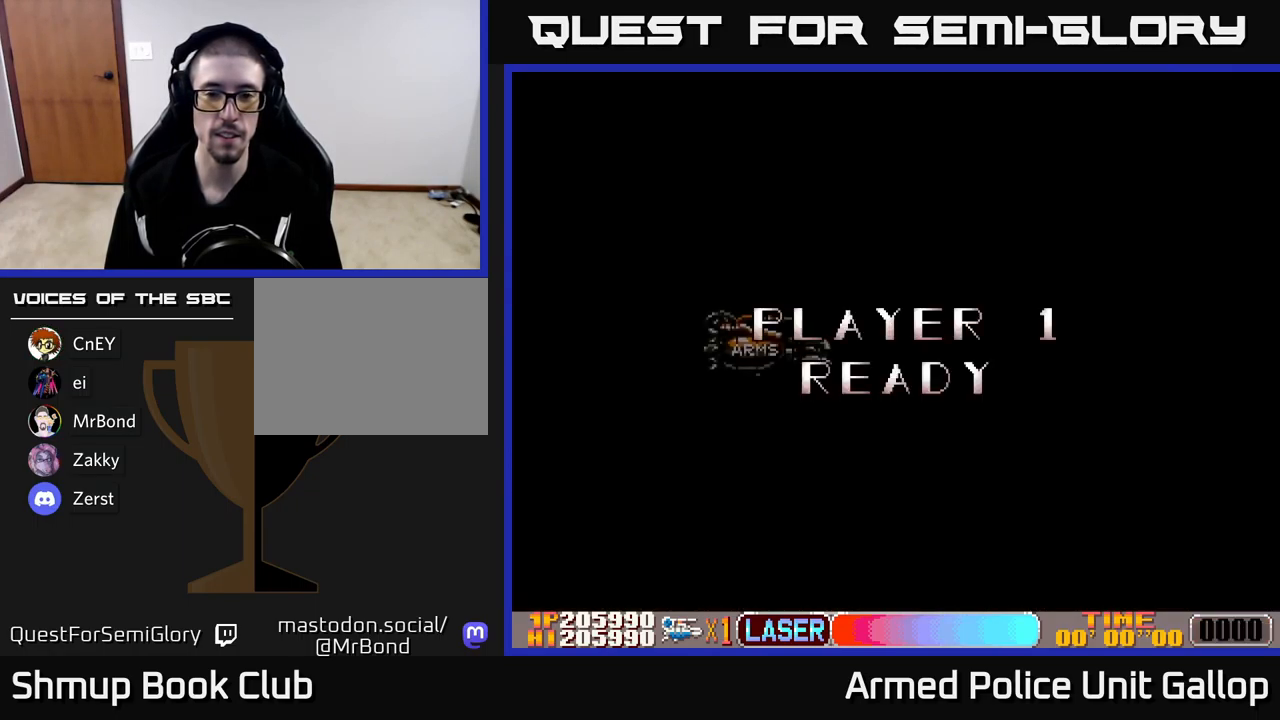
Gameplay with a controller (Xbox layout); each line is a JSON object with the inputs held at the frame after it. "events" lists button and stick changes between this image and that frame as [ms after this image, input, new state], when the widget could be followed in between. Not read: right_stick.
{"buttons": ["DPAD_RIGHT"], "left_stick": "center", "events": [[317, "A", "up"]]}
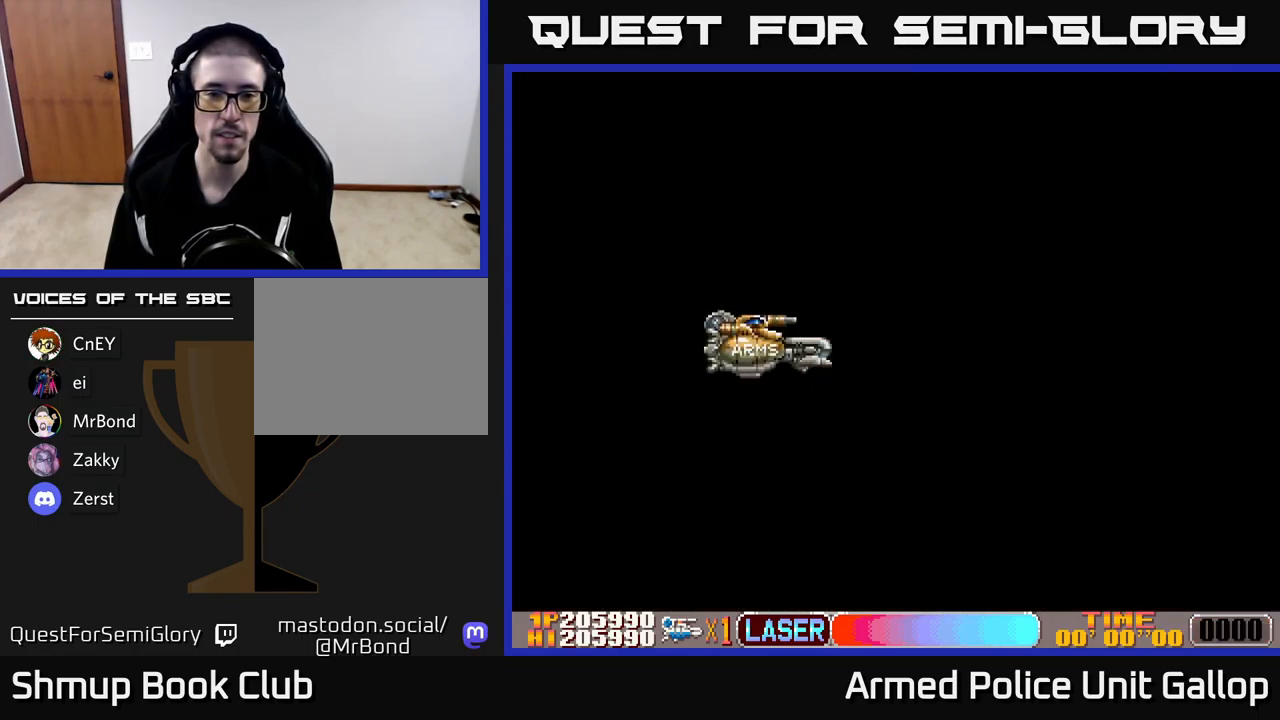
{"buttons": ["A", "DPAD_RIGHT"], "left_stick": "center", "events": [[33, "A", "down"]]}
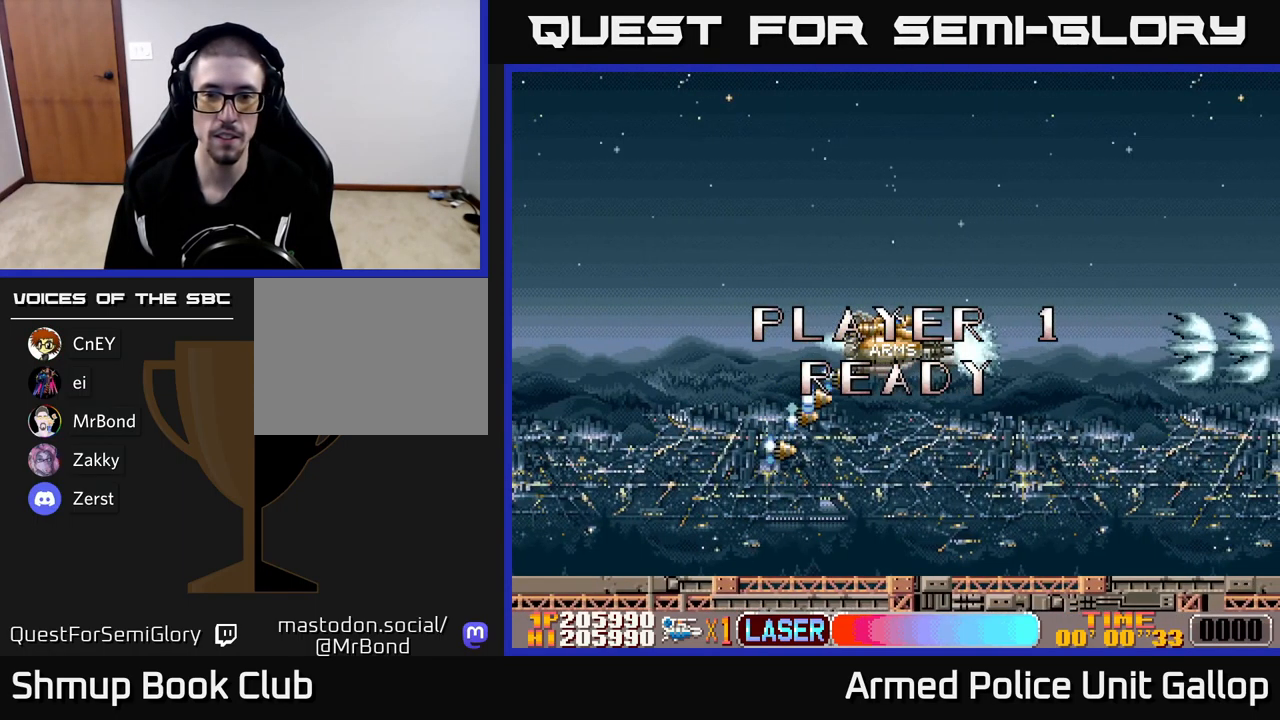
{"buttons": ["A", "DPAD_RIGHT"], "left_stick": "center", "events": [[133, "DPAD_UP", "down"], [400, "DPAD_UP", "up"]]}
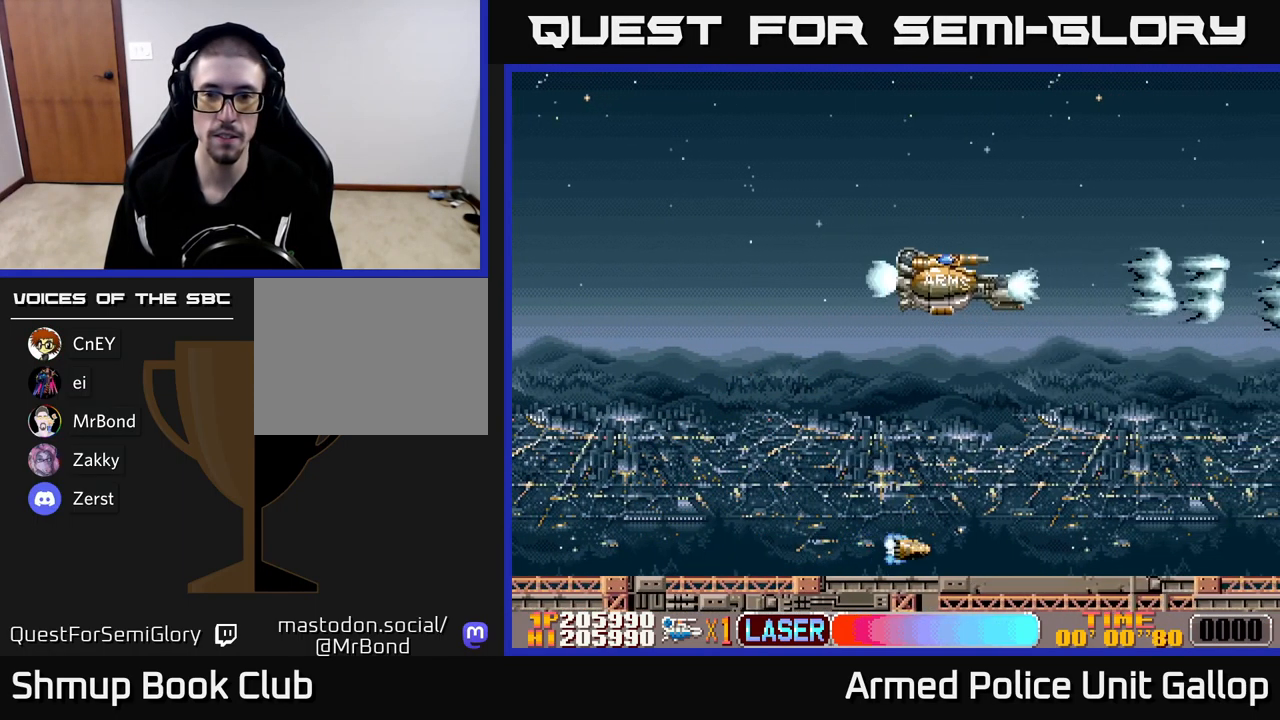
{"buttons": ["A"], "left_stick": "center", "events": [[233, "DPAD_DOWN", "down"], [266, "DPAD_RIGHT", "up"], [366, "DPAD_DOWN", "up"]]}
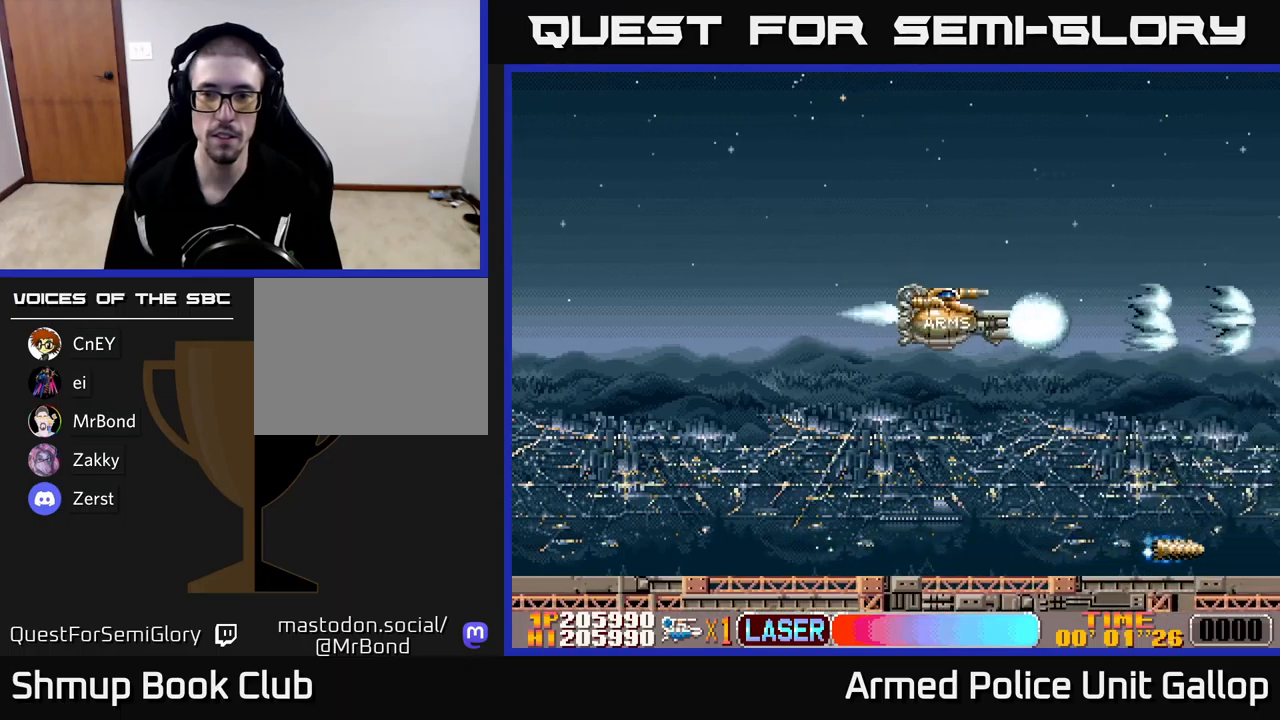
{"buttons": ["A"], "left_stick": "center", "events": []}
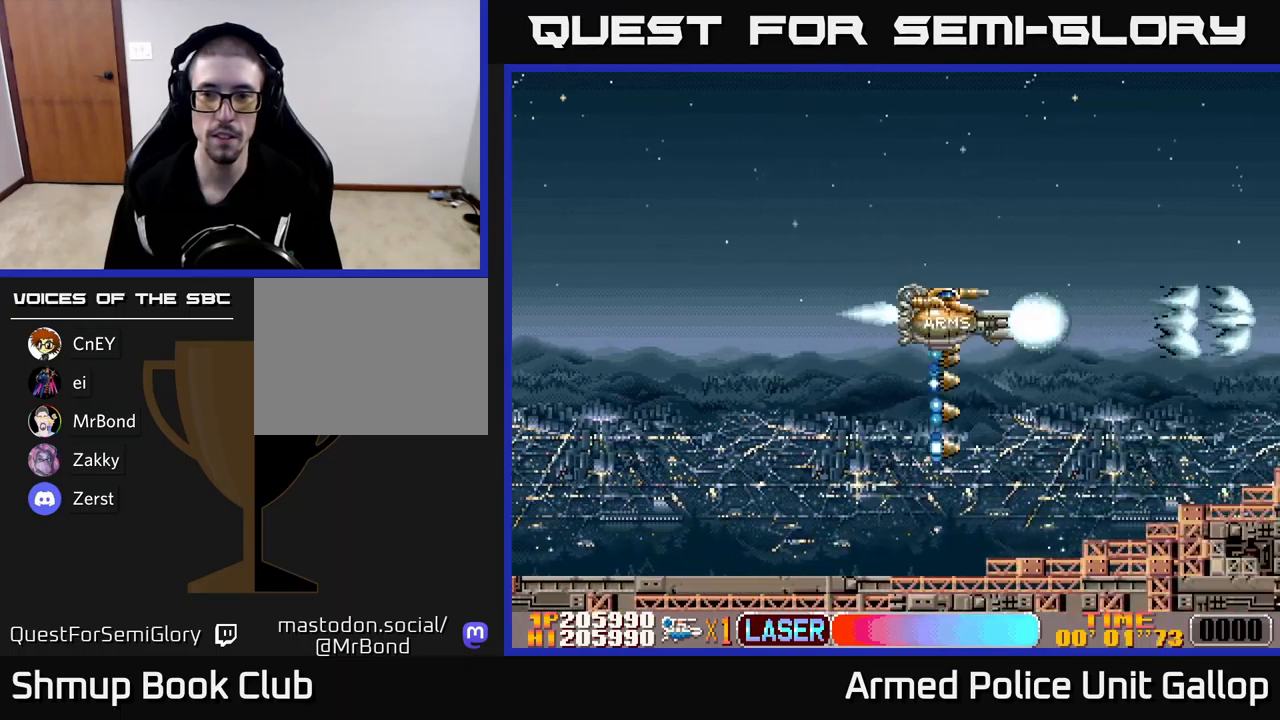
{"buttons": ["A", "DPAD_UP"], "left_stick": "center", "events": [[350, "DPAD_UP", "down"]]}
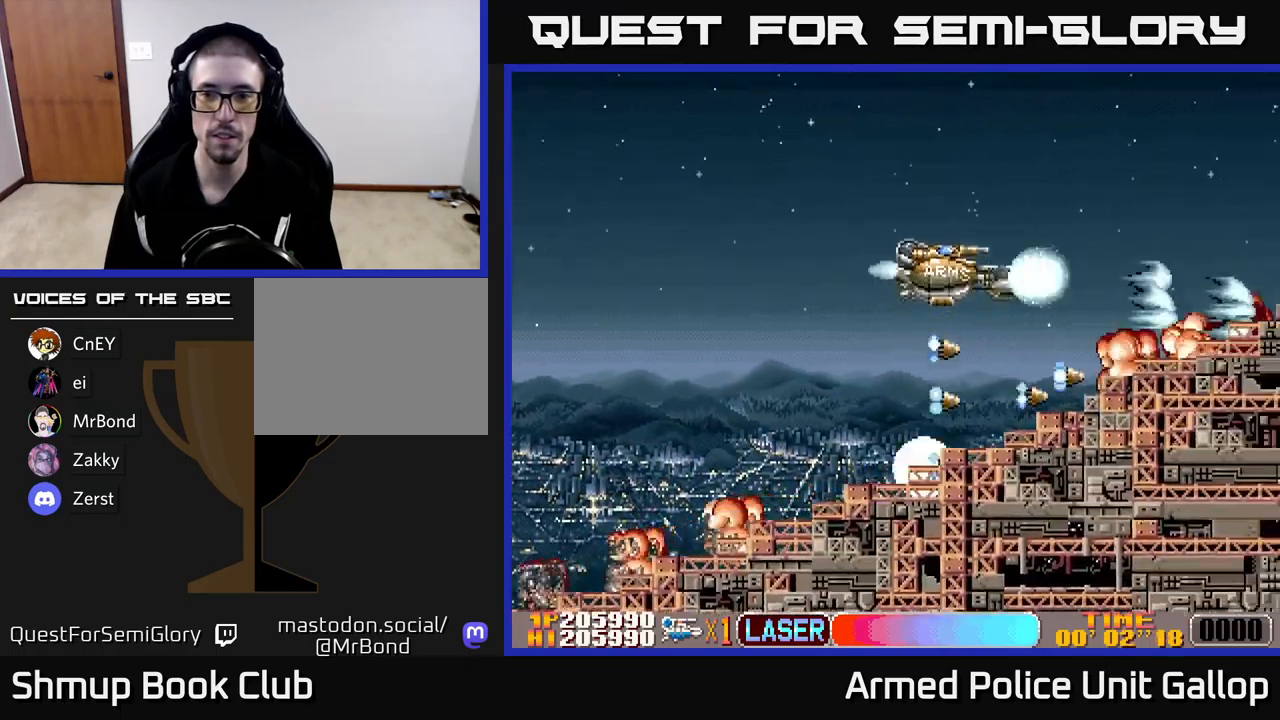
{"buttons": ["A", "DPAD_UP"], "left_stick": "center", "events": [[83, "DPAD_UP", "up"], [283, "DPAD_UP", "down"], [317, "DPAD_LEFT", "down"], [417, "DPAD_LEFT", "up"]]}
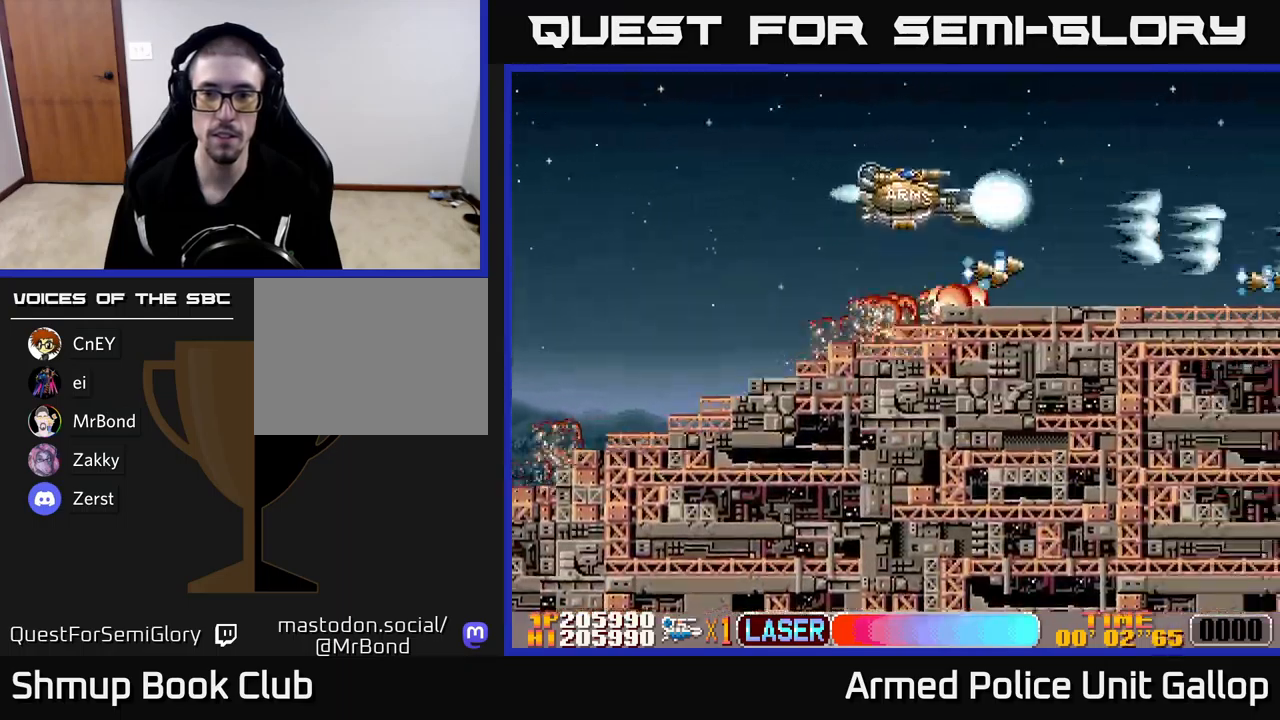
{"buttons": ["A"], "left_stick": "center", "events": [[117, "DPAD_RIGHT", "down"], [150, "DPAD_UP", "up"], [350, "DPAD_DOWN", "down"], [450, "DPAD_DOWN", "up"], [450, "DPAD_RIGHT", "up"]]}
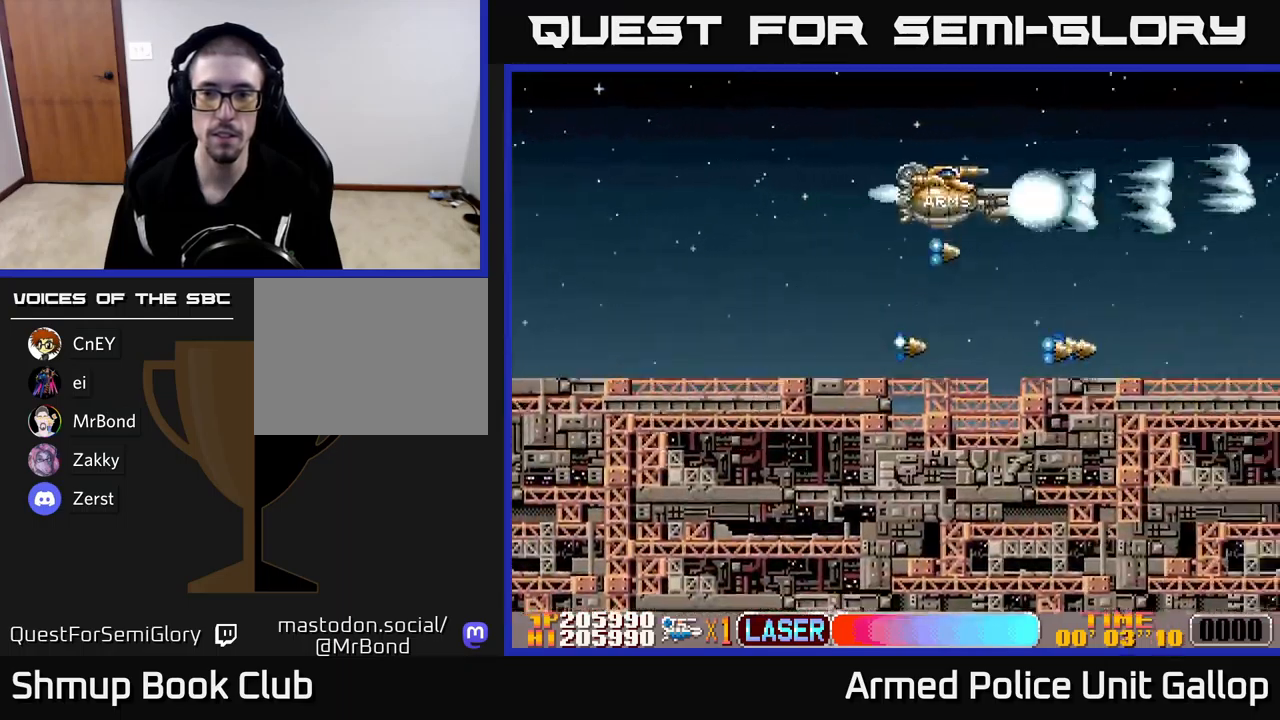
{"buttons": ["A"], "left_stick": "center", "events": []}
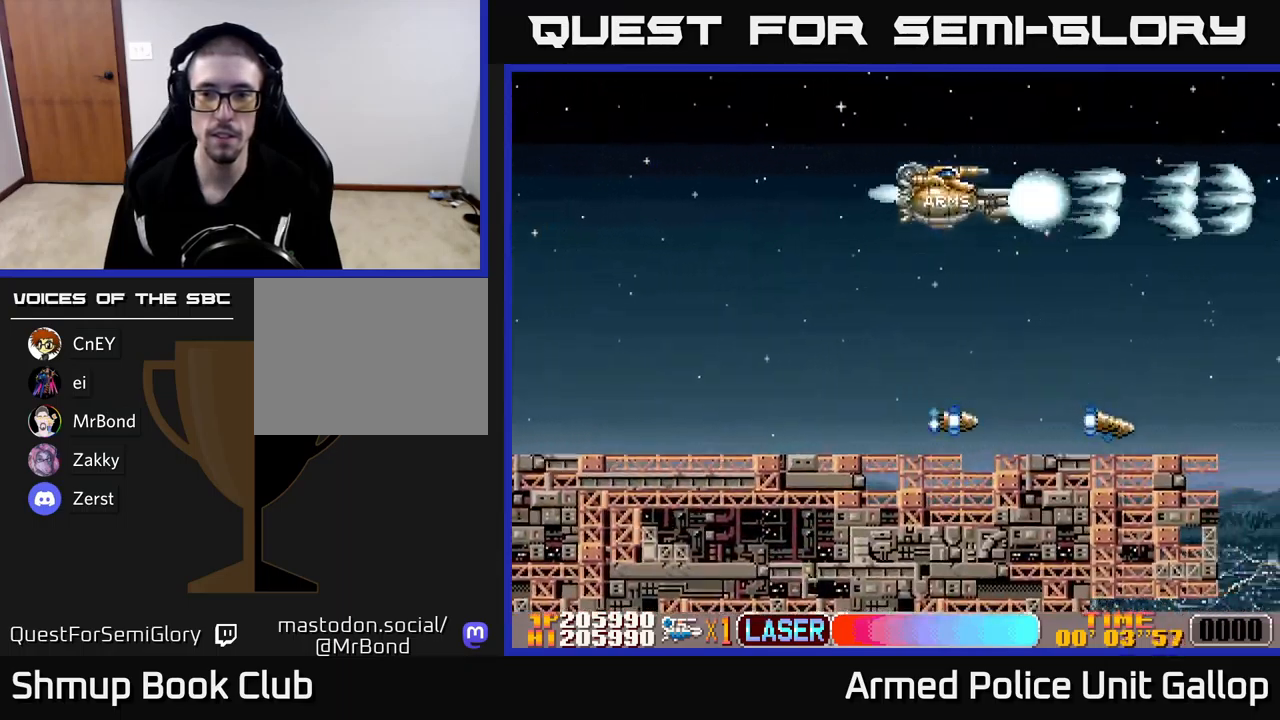
{"buttons": ["A", "DPAD_DOWN", "DPAD_RIGHT"], "left_stick": "center", "events": [[150, "DPAD_DOWN", "down"], [250, "DPAD_RIGHT", "down"]]}
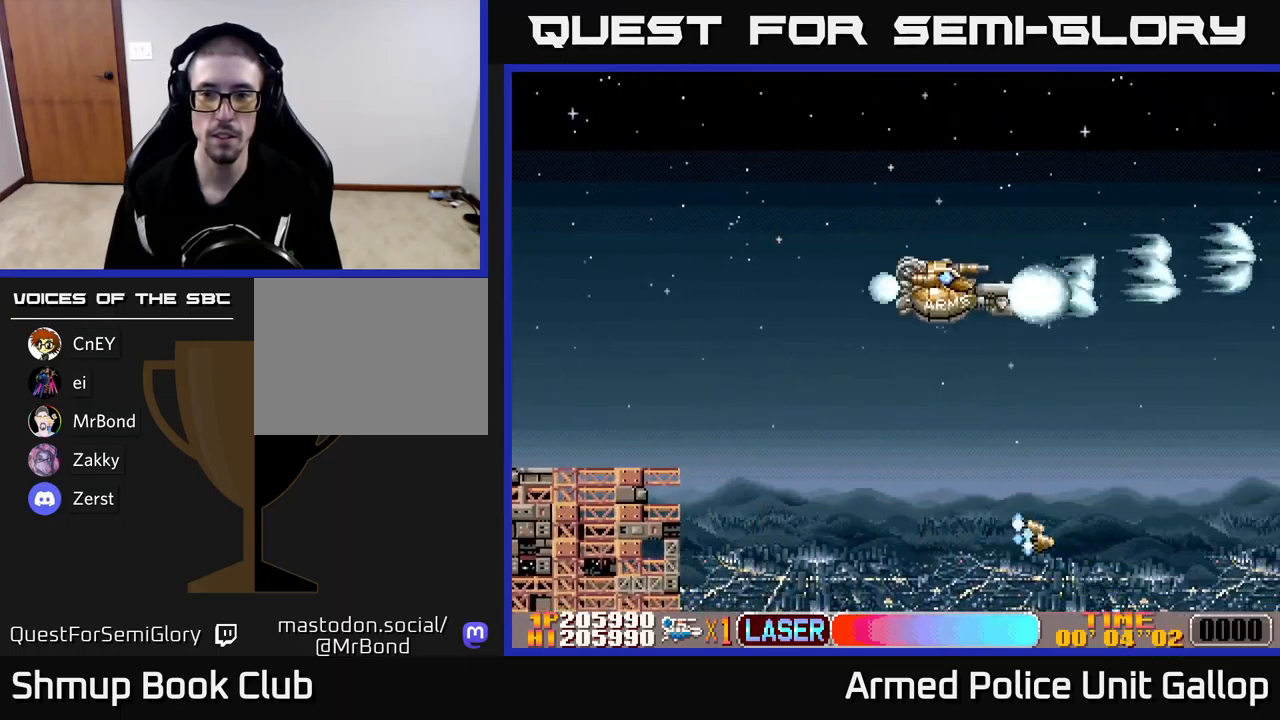
{"buttons": ["A"], "left_stick": "center", "events": [[67, "DPAD_DOWN", "up"], [117, "DPAD_RIGHT", "up"], [133, "DPAD_UP", "down"], [300, "DPAD_UP", "up"]]}
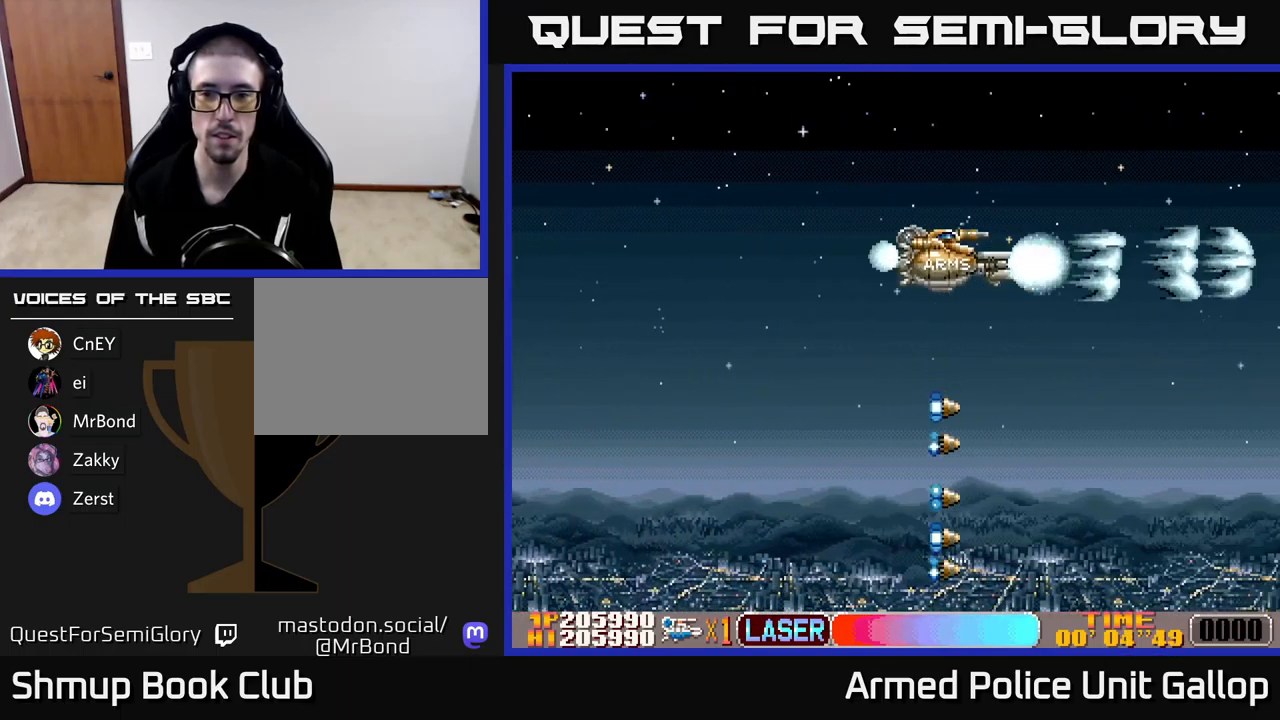
{"buttons": ["A"], "left_stick": "center", "events": []}
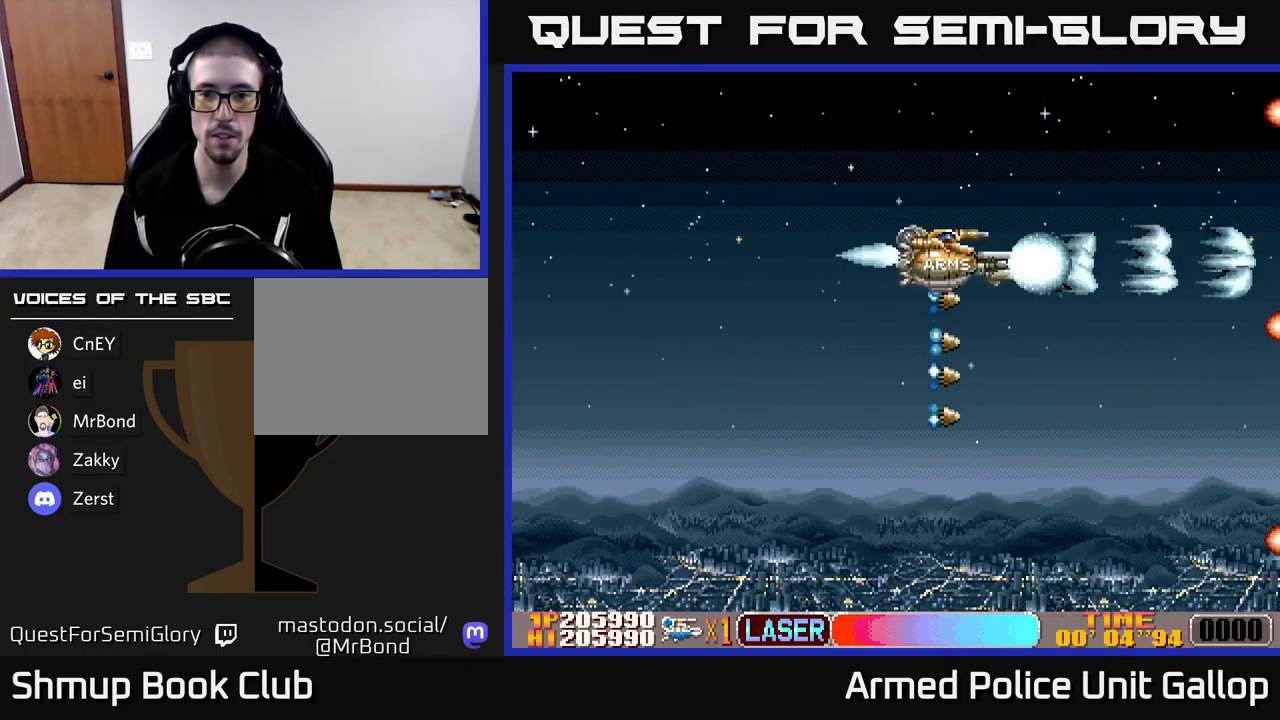
{"buttons": ["A", "DPAD_DOWN"], "left_stick": "center", "events": [[417, "DPAD_DOWN", "down"]]}
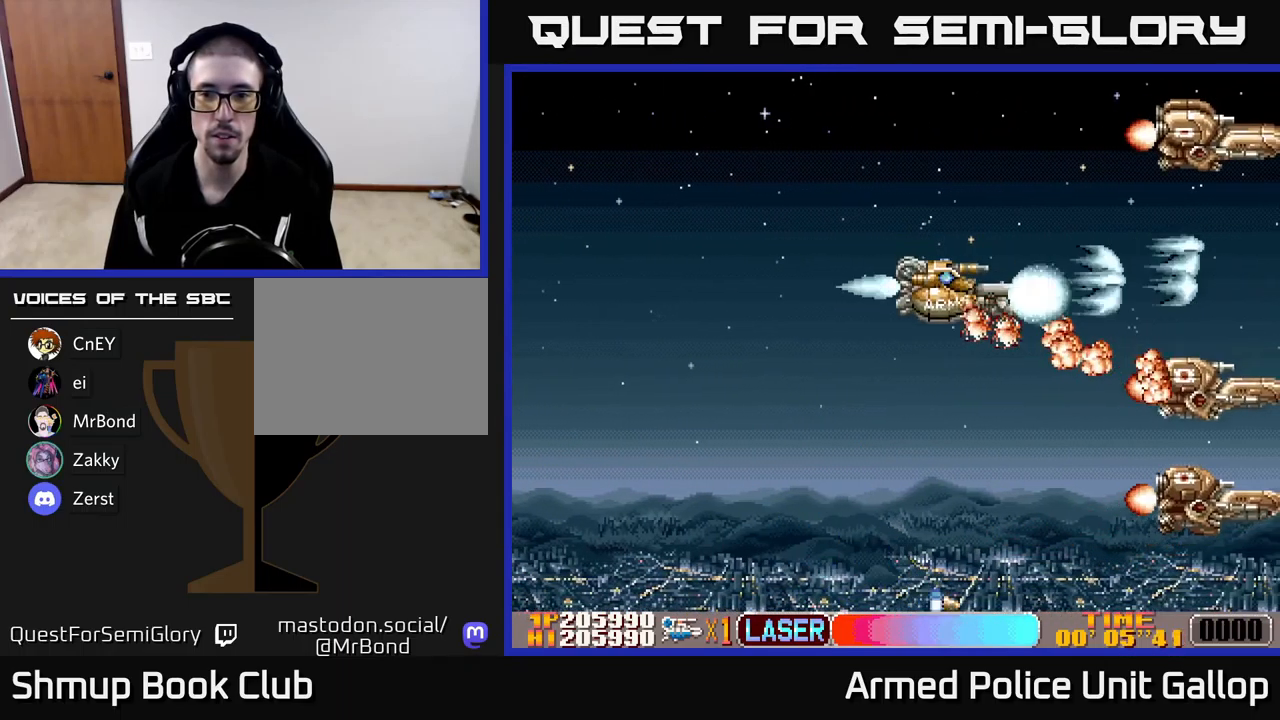
{"buttons": ["B", "DPAD_UP", "DPAD_LEFT"], "left_stick": "center", "events": [[117, "DPAD_LEFT", "down"], [200, "DPAD_LEFT", "up"], [217, "DPAD_LEFT", "down"], [234, "A", "up"], [234, "B", "down"], [234, "DPAD_DOWN", "up"], [250, "DPAD_UP", "down"], [334, "DPAD_LEFT", "up"], [484, "DPAD_LEFT", "down"]]}
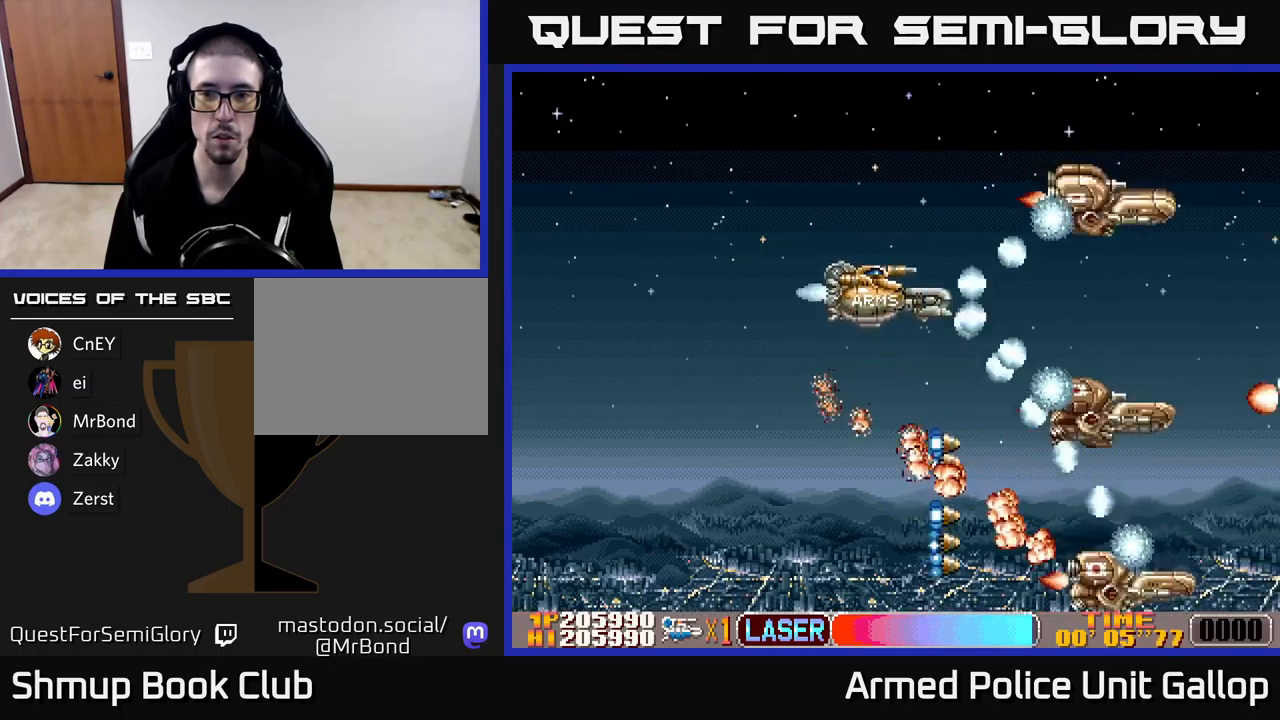
{"buttons": ["A", "DPAD_DOWN"], "left_stick": "center", "events": [[67, "DPAD_LEFT", "up"], [150, "DPAD_UP", "up"], [184, "DPAD_DOWN", "down"], [200, "DPAD_LEFT", "down"], [234, "A", "down"], [250, "DPAD_LEFT", "up"], [267, "B", "up"], [417, "DPAD_LEFT", "down"], [500, "DPAD_LEFT", "up"]]}
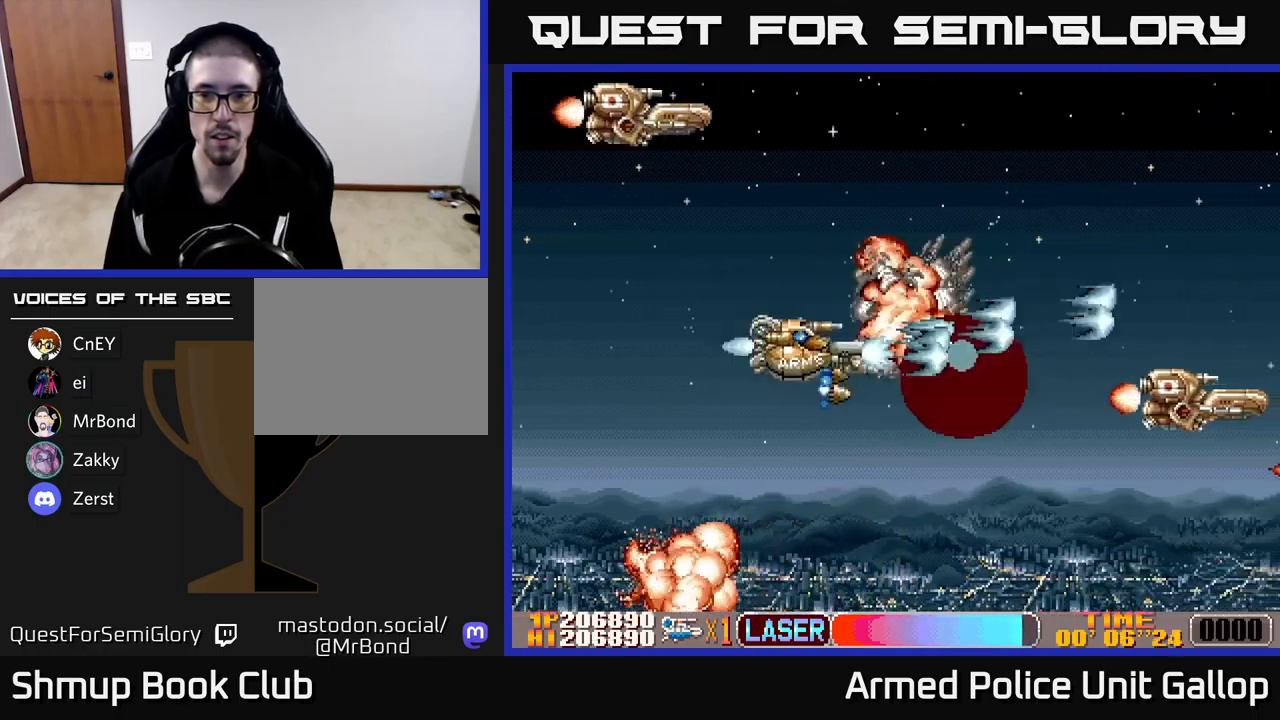
{"buttons": ["A", "DPAD_DOWN"], "left_stick": "center", "events": [[67, "DPAD_RIGHT", "down"], [250, "DPAD_DOWN", "up"], [334, "DPAD_UP", "down"], [367, "DPAD_RIGHT", "up"], [400, "DPAD_UP", "up"], [417, "DPAD_DOWN", "down"]]}
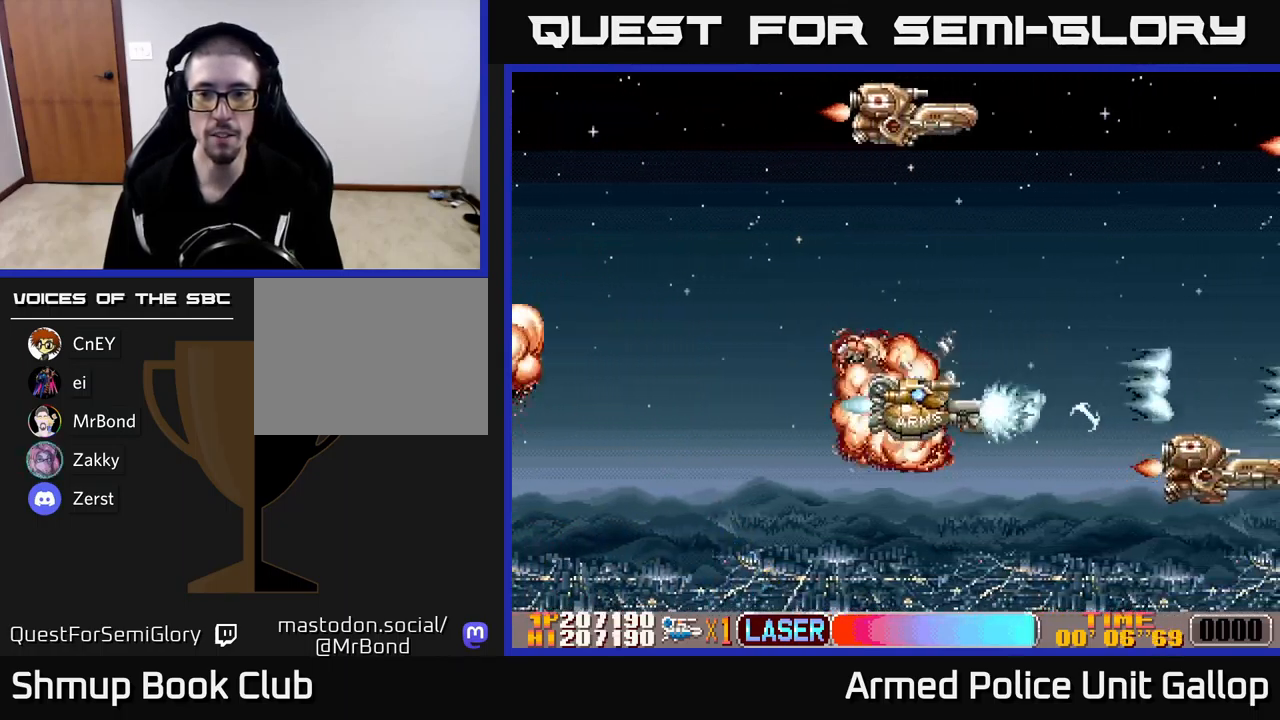
{"buttons": ["A", "B", "DPAD_UP"], "left_stick": "center", "events": [[250, "DPAD_DOWN", "up"], [284, "DPAD_UP", "down"], [500, "B", "down"]]}
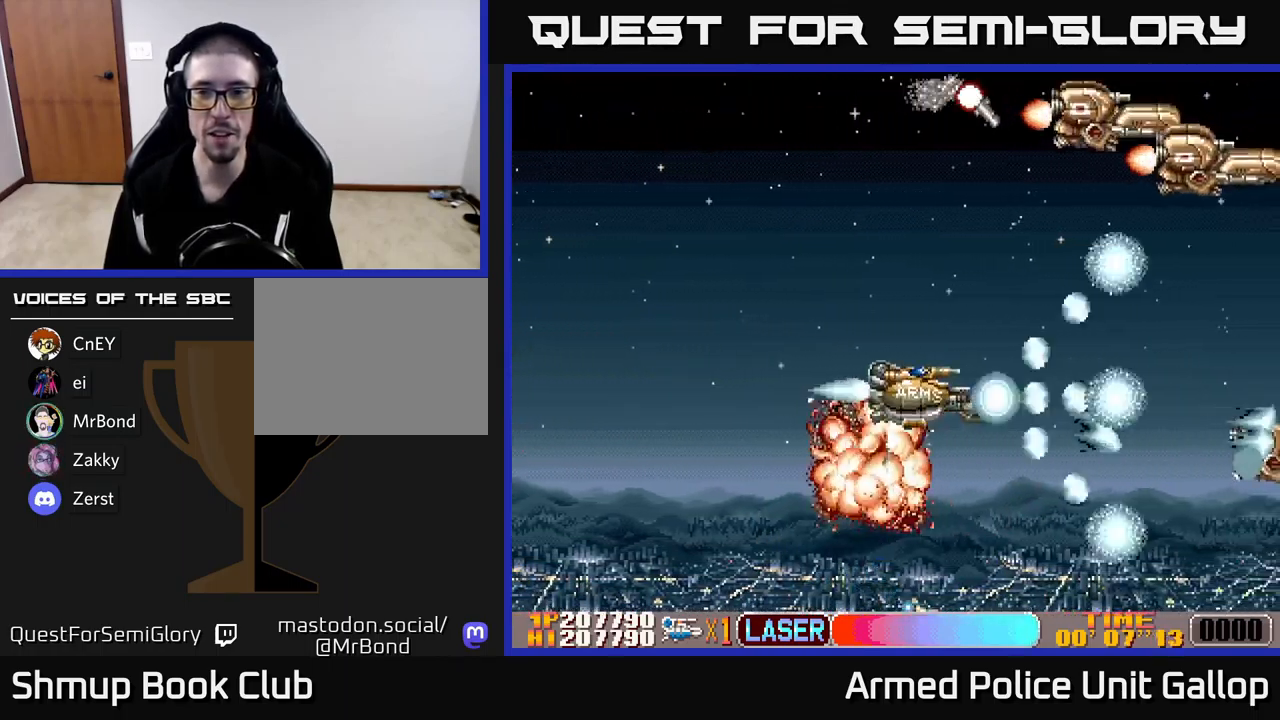
{"buttons": ["B", "DPAD_UP", "DPAD_LEFT"], "left_stick": "center", "events": [[17, "A", "up"], [217, "DPAD_LEFT", "down"], [267, "DPAD_UP", "up"], [484, "DPAD_UP", "down"]]}
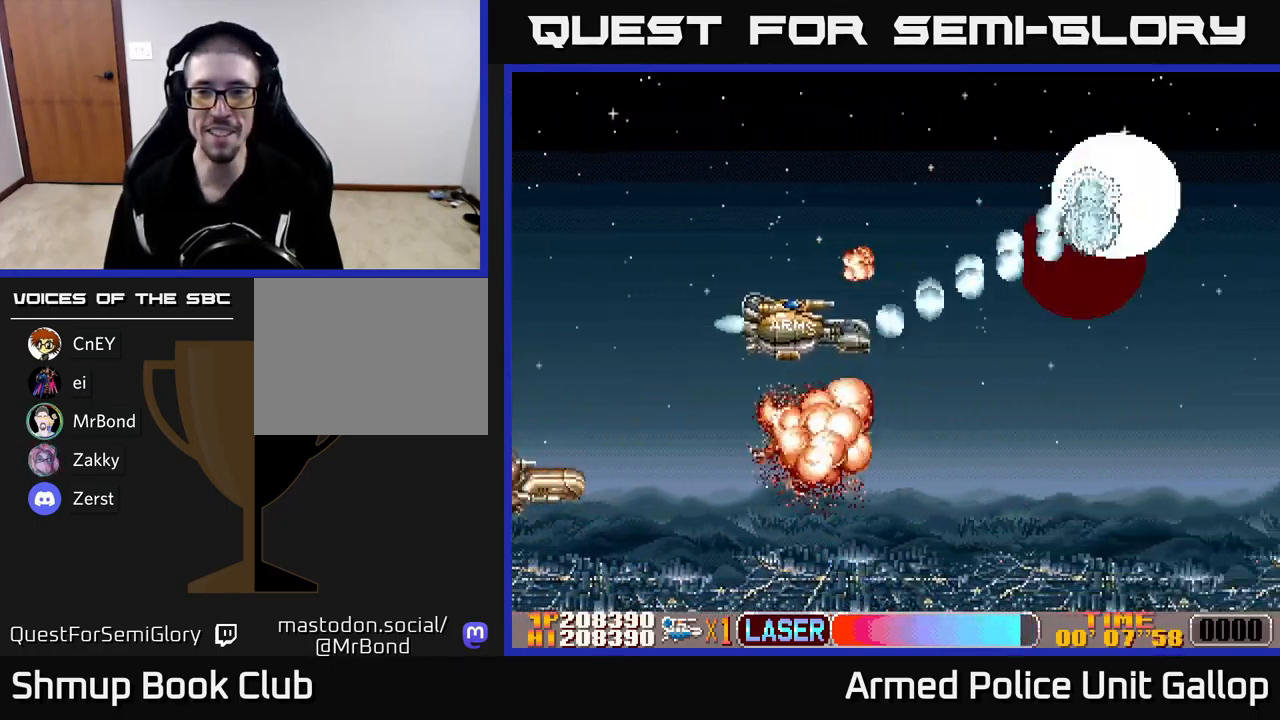
{"buttons": ["A", "DPAD_DOWN", "DPAD_RIGHT"], "left_stick": "center", "events": [[50, "DPAD_LEFT", "up"], [200, "DPAD_RIGHT", "down"], [300, "DPAD_UP", "up"], [350, "DPAD_DOWN", "down"], [384, "A", "down"], [400, "B", "up"]]}
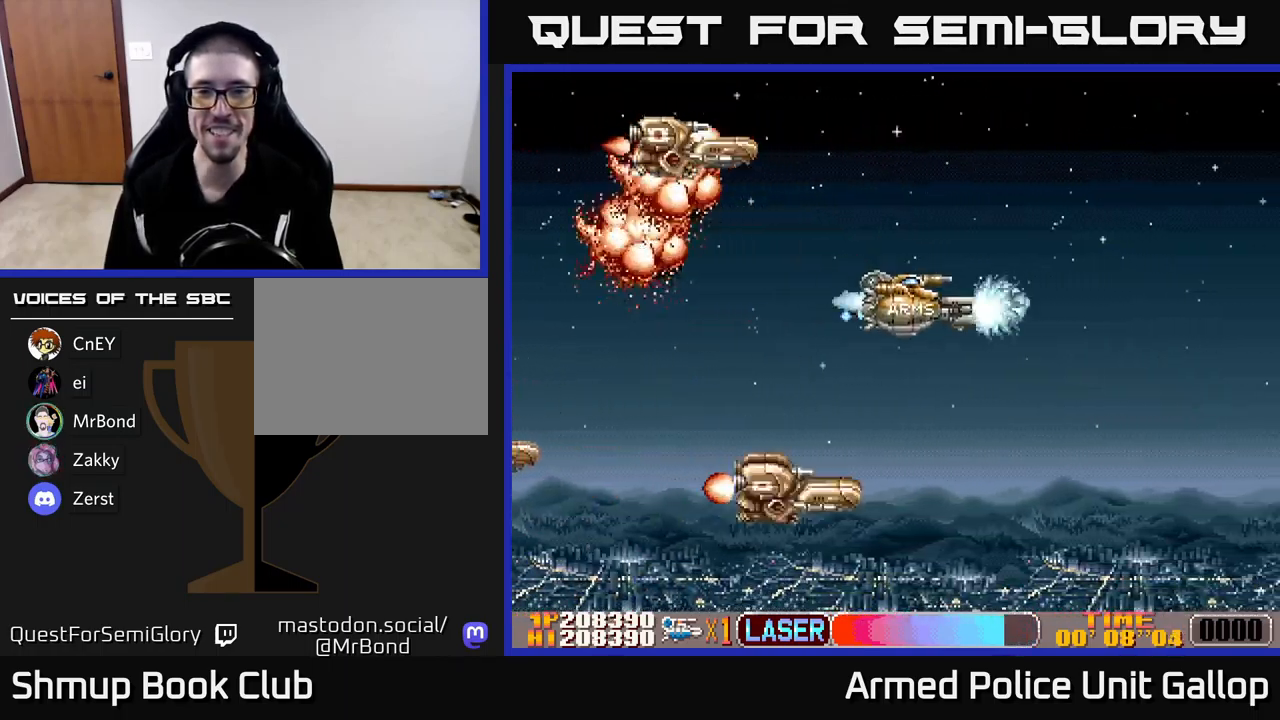
{"buttons": ["B", "DPAD_LEFT"], "left_stick": "center"}
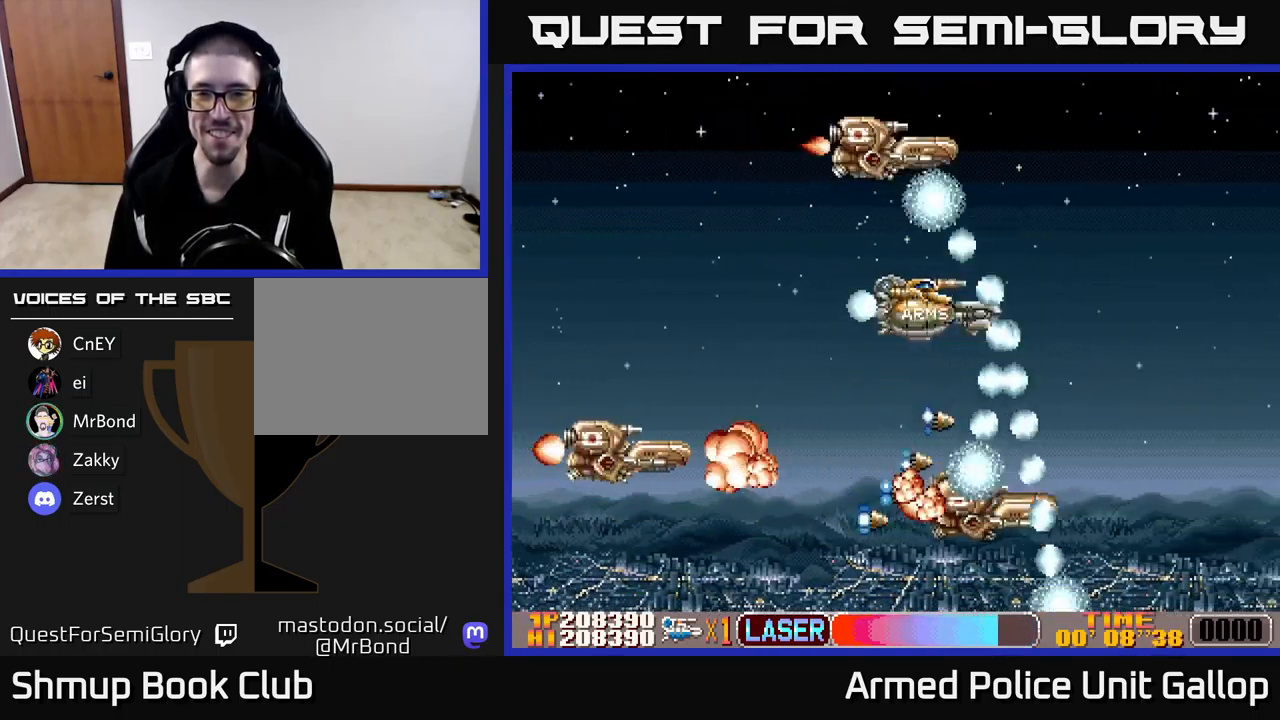
{"buttons": ["B", "DPAD_DOWN", "DPAD_LEFT"], "left_stick": "center", "events": [[134, "DPAD_UP", "down"], [217, "DPAD_LEFT", "up"], [300, "DPAD_RIGHT", "down"], [334, "DPAD_UP", "up"], [434, "DPAD_DOWN", "down"], [450, "DPAD_RIGHT", "up"], [500, "DPAD_LEFT", "down"]]}
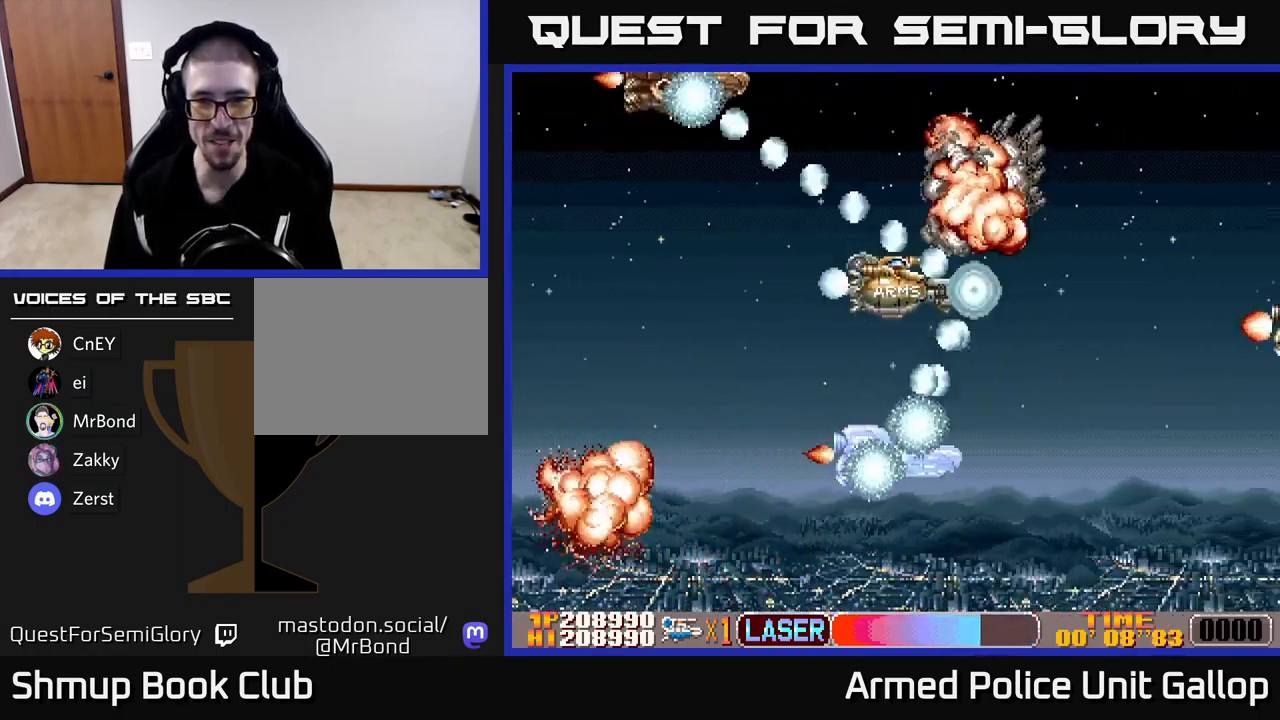
{"buttons": ["A", "DPAD_DOWN", "DPAD_LEFT"], "left_stick": "center"}
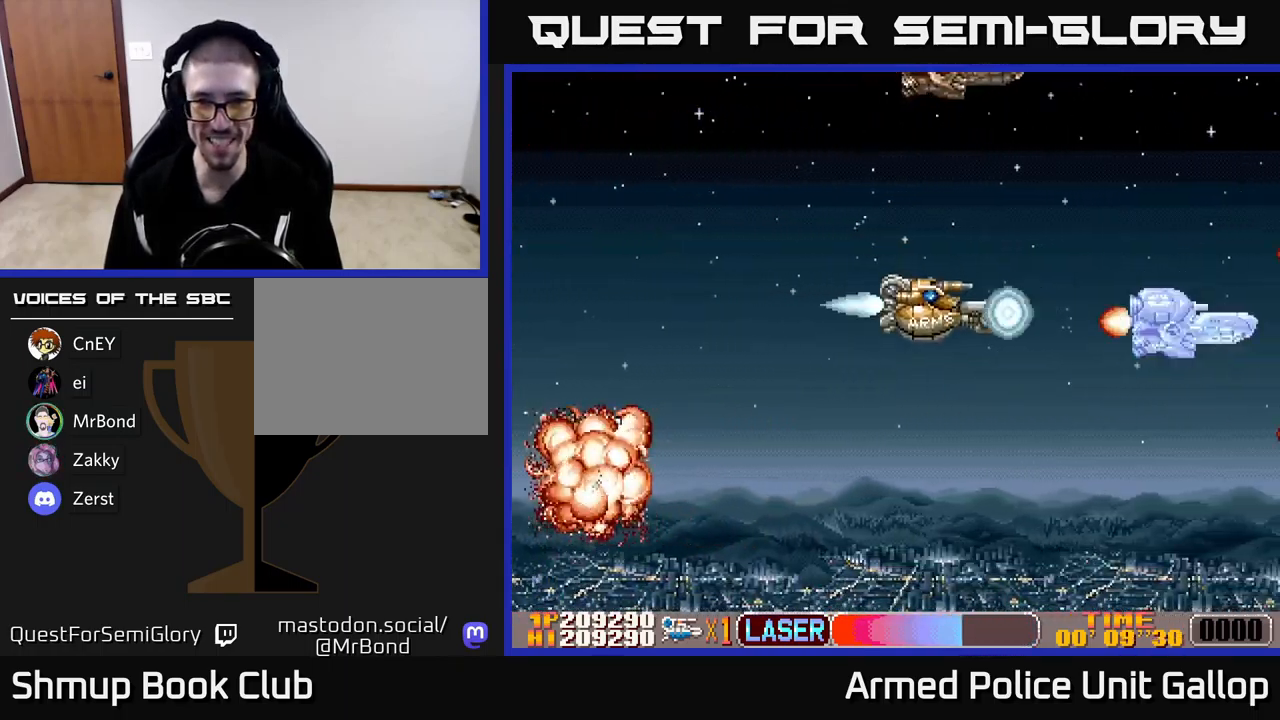
{"buttons": ["A", "DPAD_UP"], "left_stick": "center", "events": [[50, "DPAD_DOWN", "up"], [150, "DPAD_LEFT", "up"], [184, "DPAD_RIGHT", "down"], [234, "DPAD_UP", "down"], [284, "DPAD_RIGHT", "up"]]}
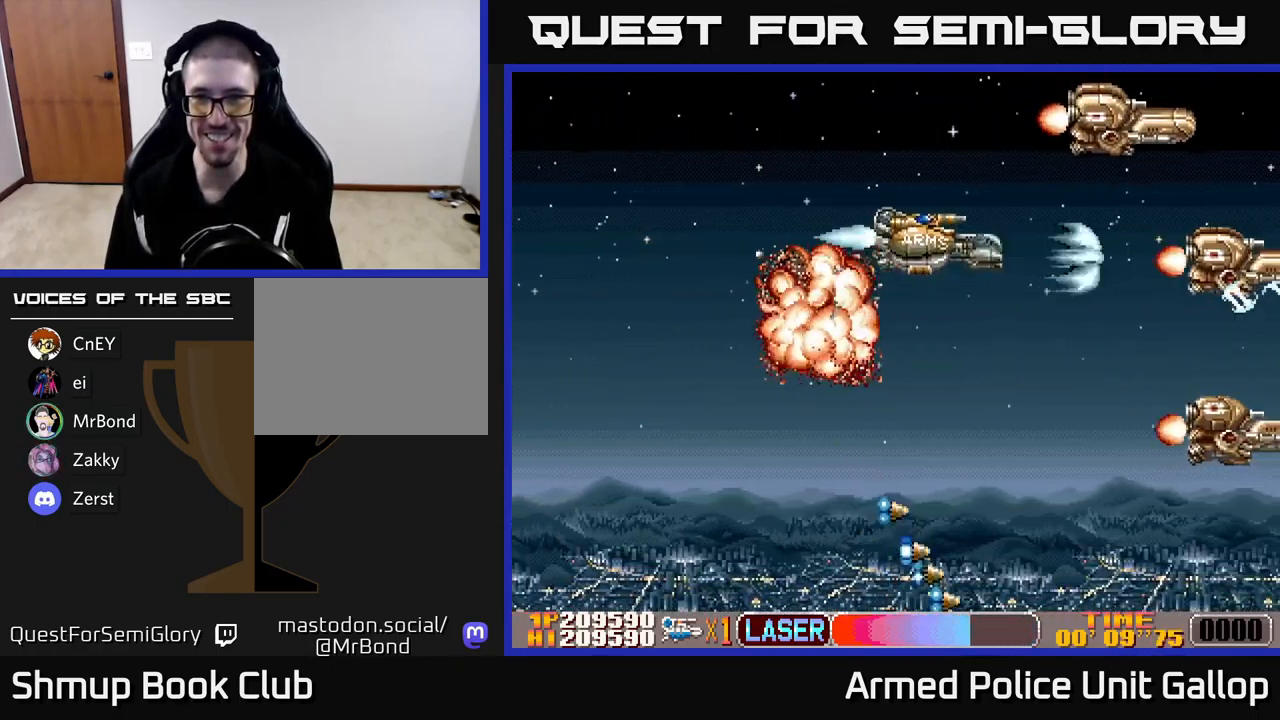
{"buttons": ["B", "DPAD_UP", "DPAD_LEFT"], "left_stick": "center", "events": [[17, "B", "down"], [50, "DPAD_UP", "up"], [67, "A", "up"], [84, "DPAD_DOWN", "down"], [301, "DPAD_LEFT", "down"], [417, "DPAD_DOWN", "up"], [467, "DPAD_UP", "down"]]}
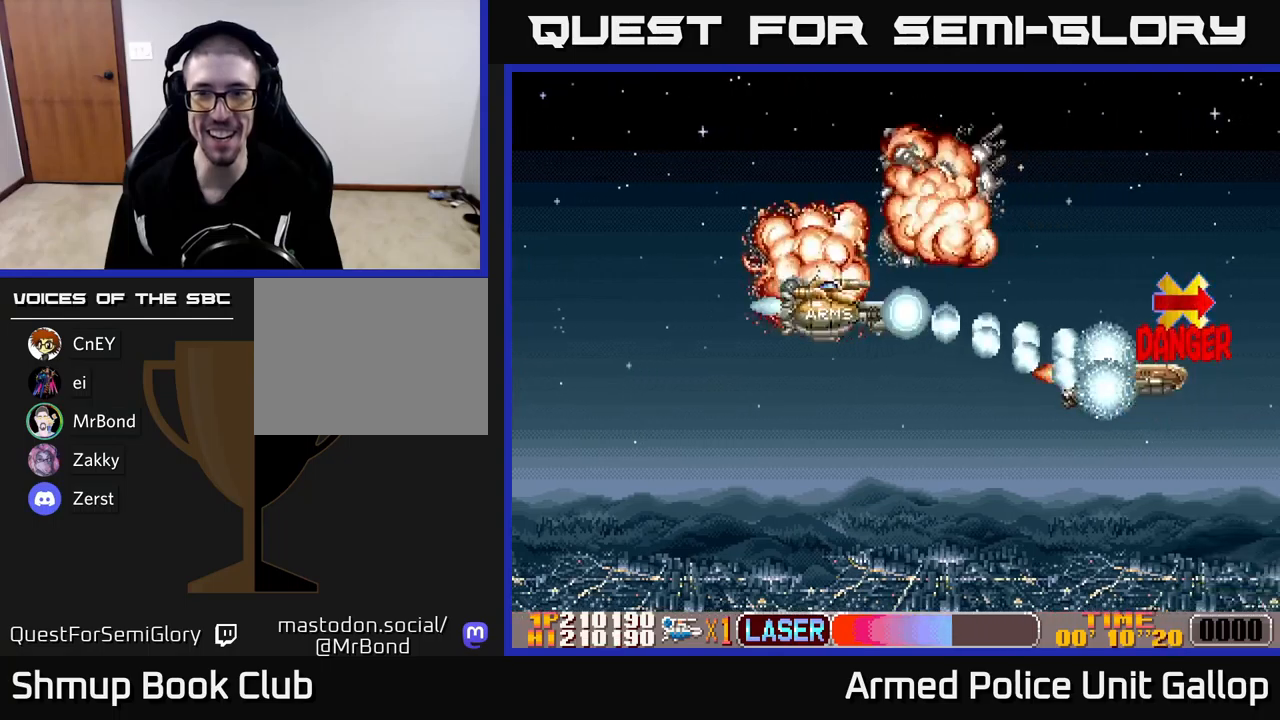
{"buttons": ["A"], "left_stick": "center", "events": [[67, "DPAD_LEFT", "up"], [67, "DPAD_UP", "up"], [83, "DPAD_RIGHT", "down"], [100, "DPAD_DOWN", "down"], [150, "A", "down"], [167, "B", "up"], [300, "DPAD_DOWN", "up"], [483, "DPAD_RIGHT", "up"]]}
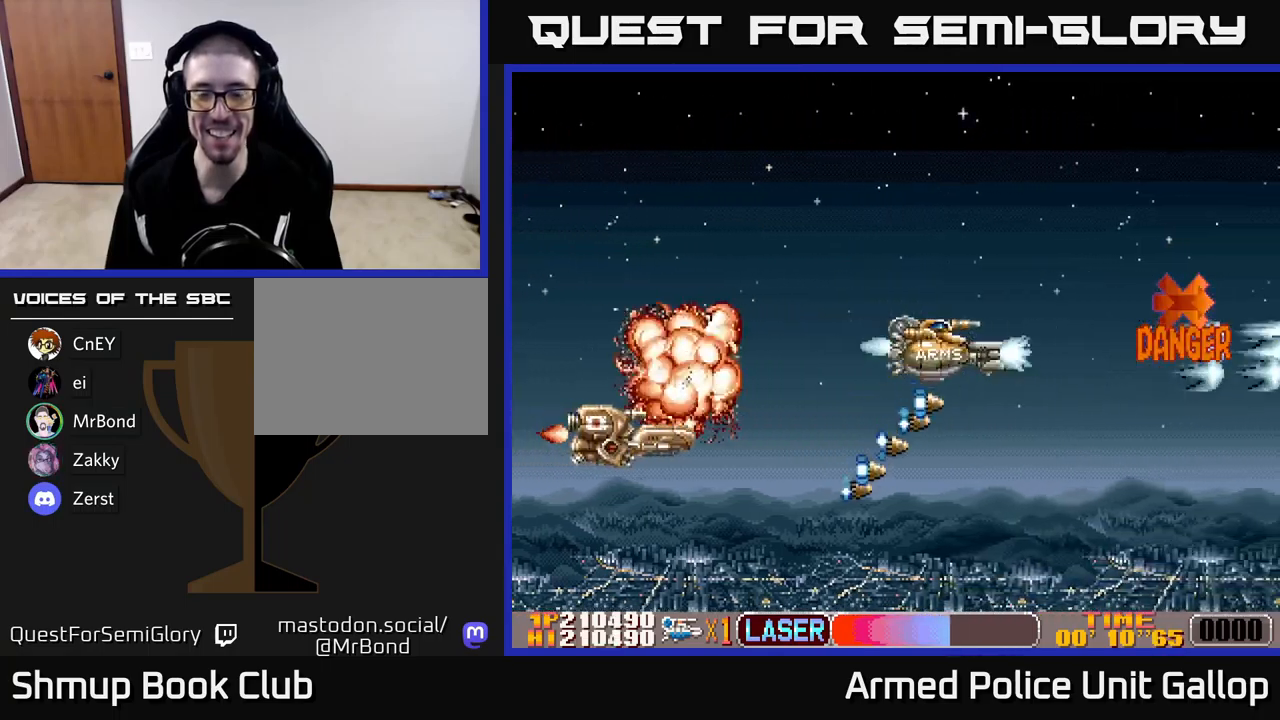
{"buttons": ["A", "DPAD_DOWN", "DPAD_LEFT"], "left_stick": "center", "events": [[17, "DPAD_LEFT", "down"], [33, "DPAD_UP", "down"], [250, "DPAD_LEFT", "up"], [300, "DPAD_RIGHT", "down"], [350, "DPAD_UP", "up"], [433, "DPAD_DOWN", "down"], [450, "DPAD_RIGHT", "up"], [483, "DPAD_LEFT", "down"]]}
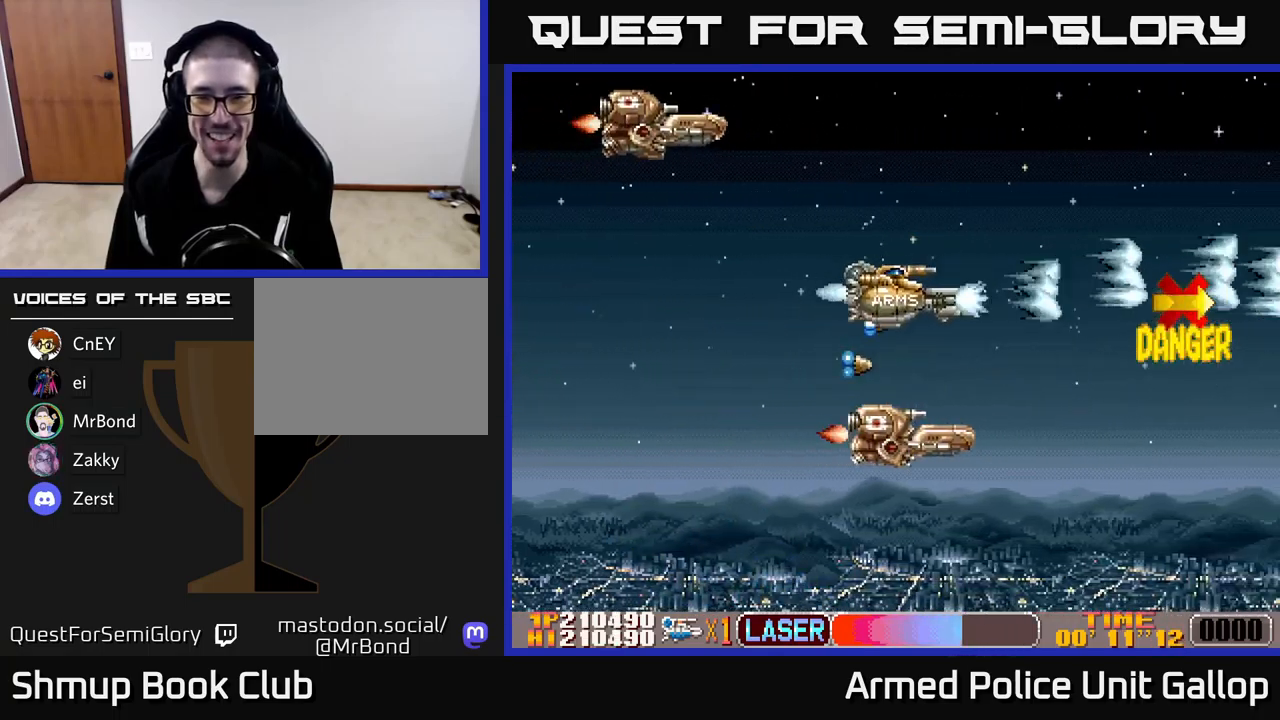
{"buttons": ["B", "DPAD_UP", "DPAD_RIGHT"], "left_stick": "center"}